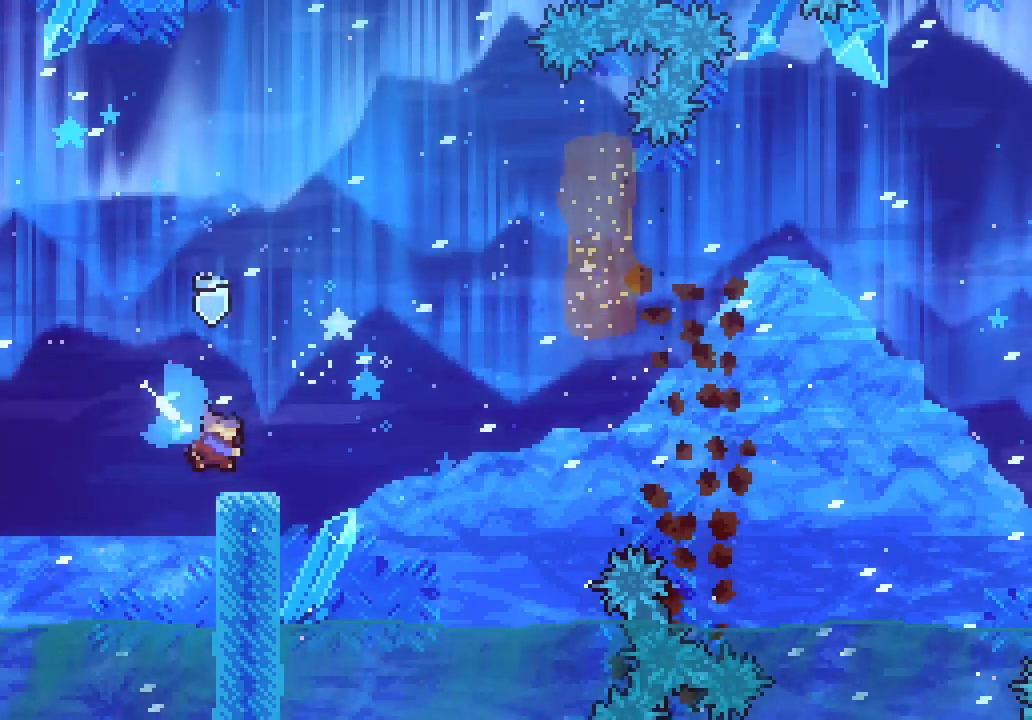
Gameplay with keyboard; each line is a JSON object with the keys held at the frame after it. "events" lists presses ("down") and releases ("up") of "dash", "demo", "down", "escape", "grab", "jump", "jump2", "left", "right", "space" and "up" between this image and that frame as [ms after this image, input, new state], when the widget could be followed in between. No other keys are recorded. Mouse input is not recorded. Key names are as the overlay labels them; some are game actions (e.g. jump) rather than physical keys.
{"keys": ["right", "space"], "events": [[50, "space", "down"], [216, "down", "up"]]}
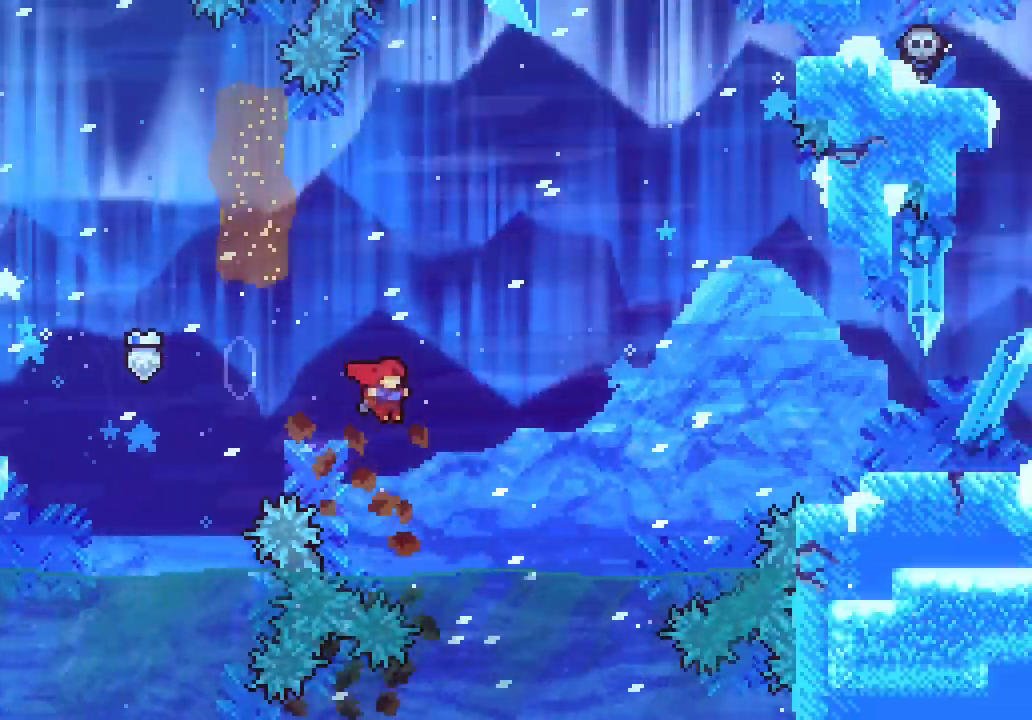
{"keys": ["dash", "right", "space", "up"], "events": [[200, "up", "down"], [250, "dash", "down"]]}
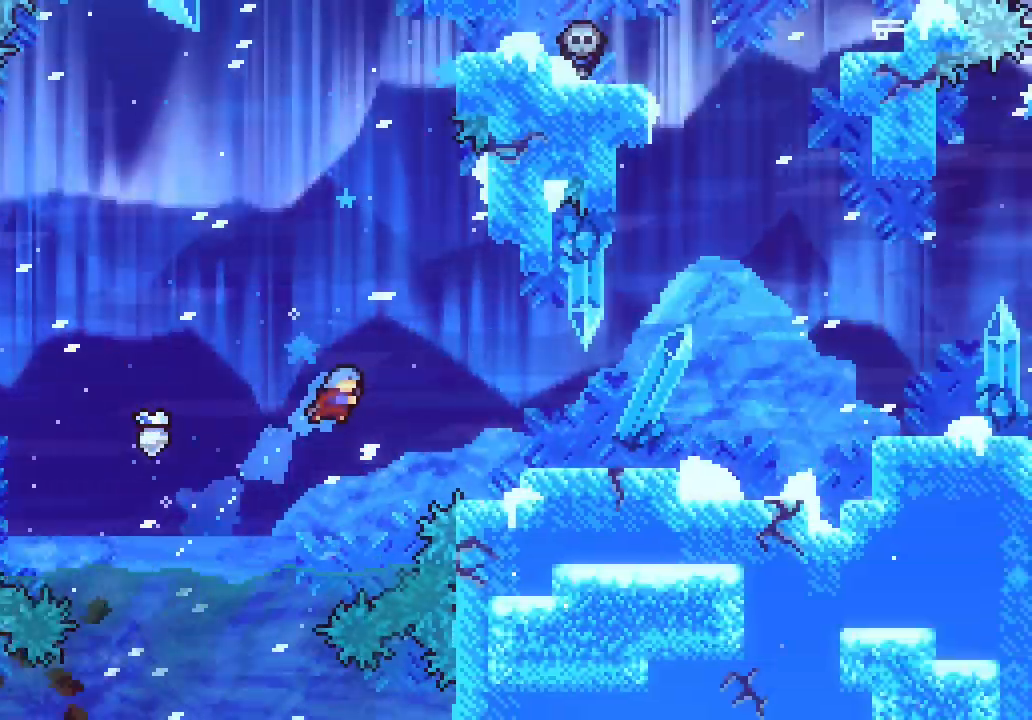
{"keys": ["right", "space"], "events": [[133, "dash", "up"], [183, "up", "up"], [216, "space", "up"], [400, "space", "down"]]}
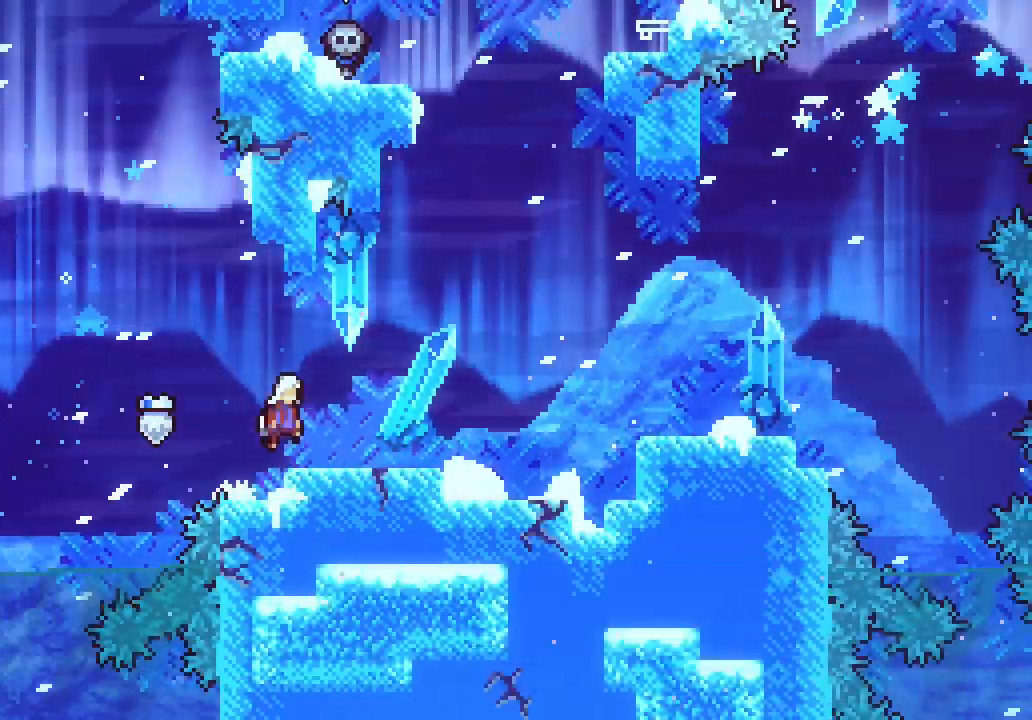
{"keys": ["right", "space"], "events": [[183, "space", "up"], [466, "space", "down"]]}
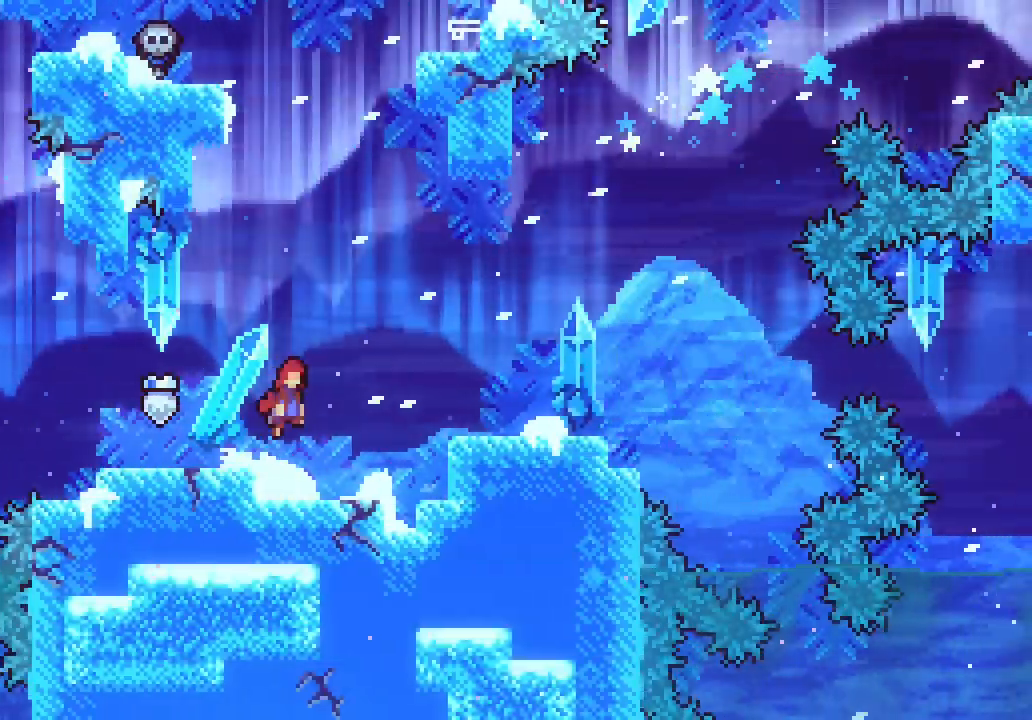
{"keys": ["dash", "grab", "up"], "events": [[250, "right", "up"], [250, "up", "down"], [283, "dash", "down"], [350, "space", "up"], [483, "grab", "down"]]}